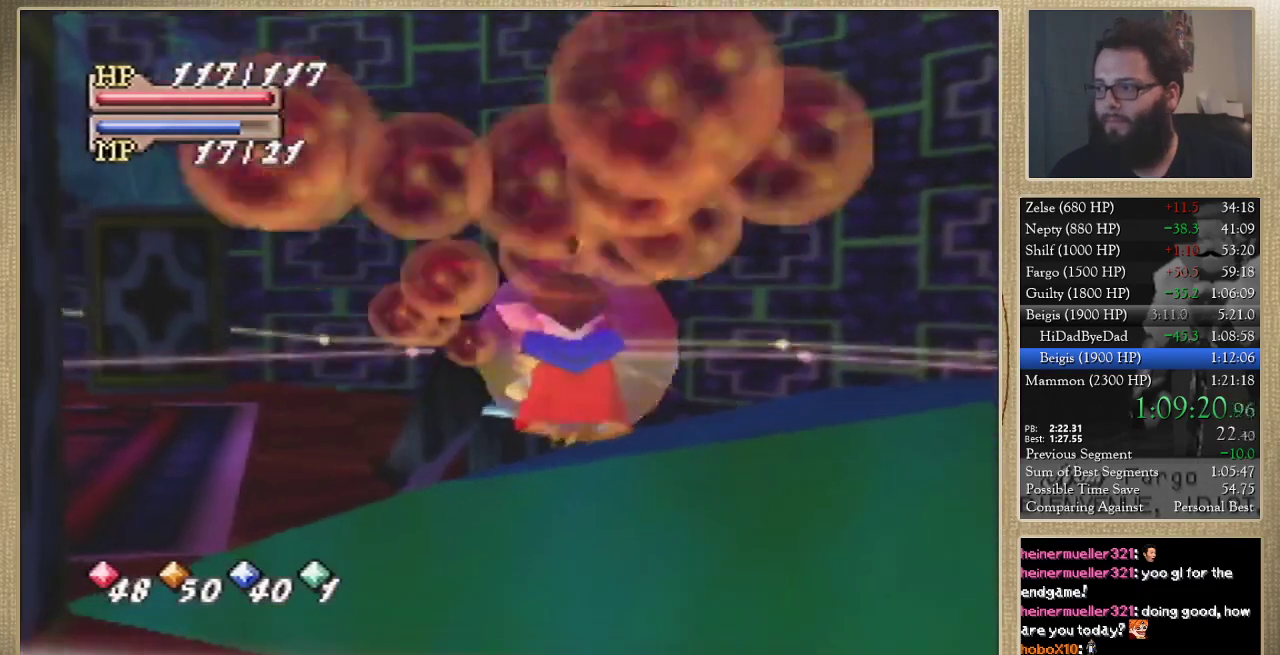
Gameplay with a controller (Nintendo layout); each line is a JSON object with the inputs held at the frame after it. "events" lists button and stick changes between this image and that frame as [ms after this image, input, new state], when the widget could be followed in between. Not read: L3 R3.
{"buttons": [], "left_stick": "left", "events": [[300, "left_stick", "left"]]}
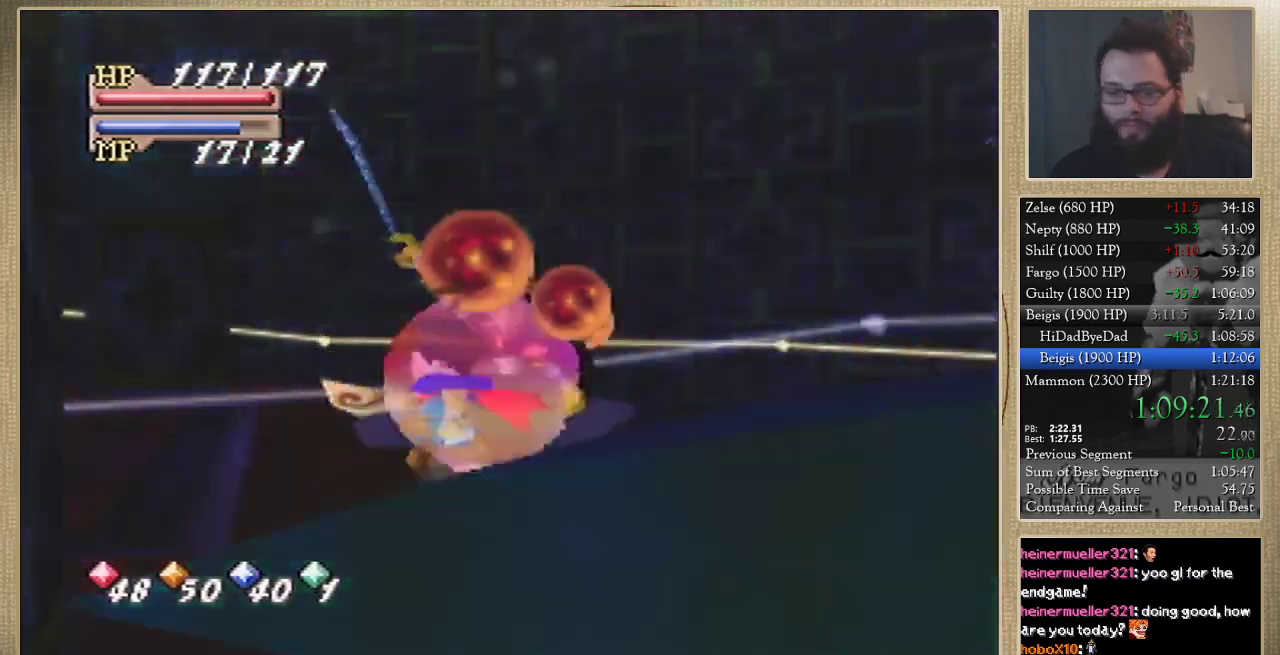
{"buttons": [], "left_stick": "center", "events": [[167, "left_stick", "up-left"], [300, "left_stick", "up-right"], [400, "left_stick", "center"]]}
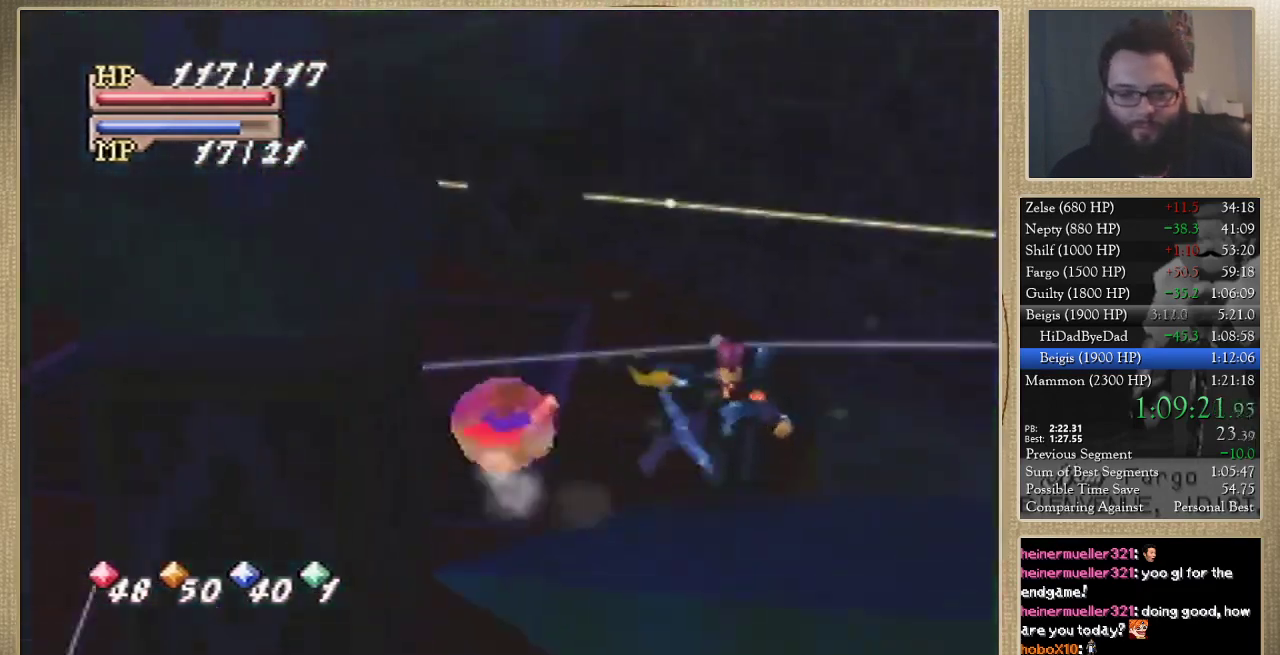
{"buttons": [], "left_stick": "center", "events": []}
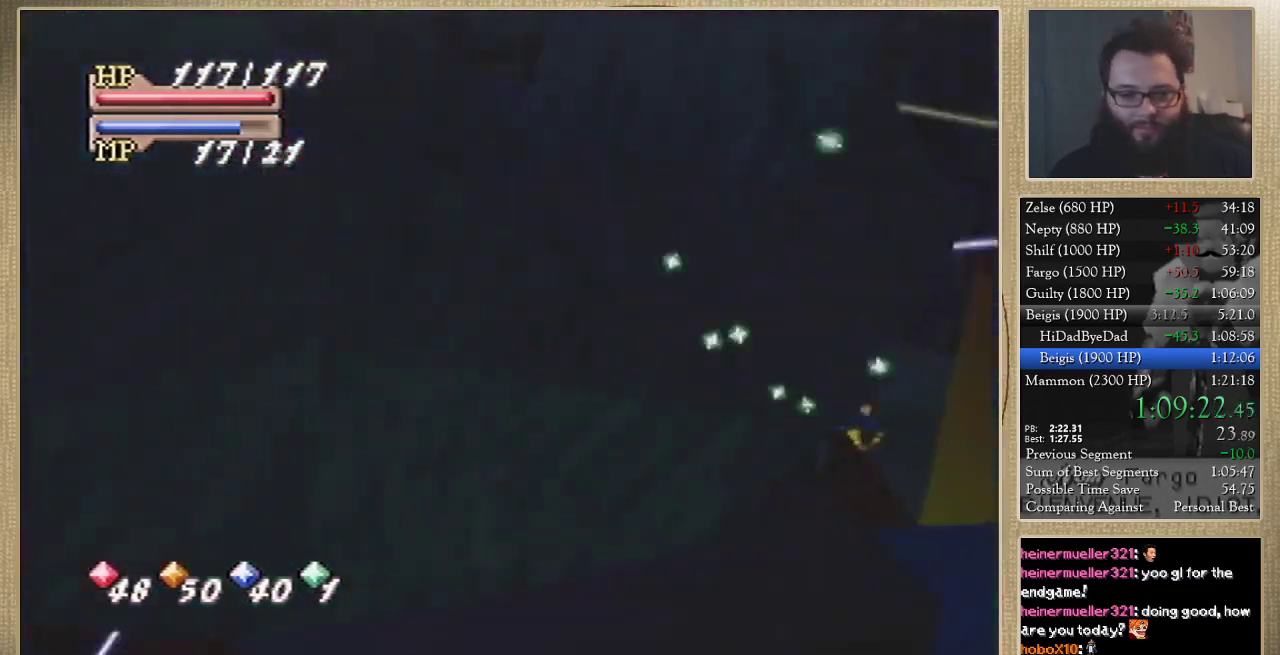
{"buttons": ["C_UP"], "left_stick": "center", "events": [[267, "C_LEFT", "down"], [367, "C_LEFT", "up"], [433, "C_UP", "down"]]}
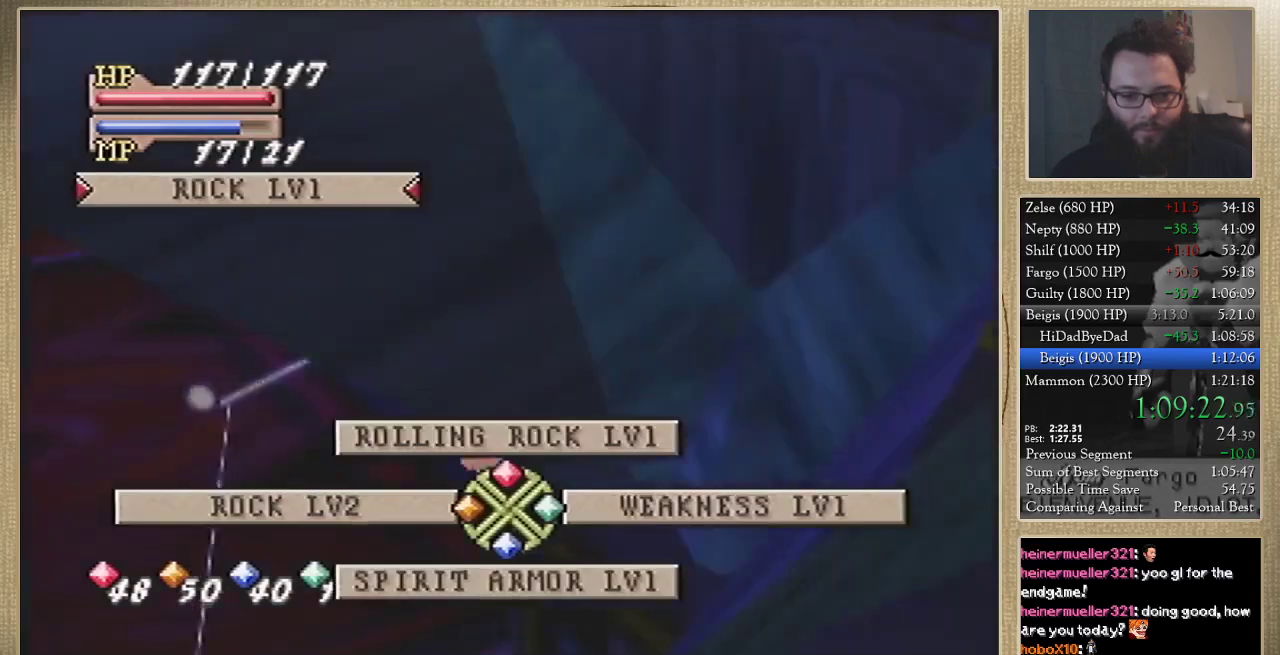
{"buttons": [], "left_stick": "center", "events": [[33, "C_UP", "up"], [100, "C_RIGHT", "down"], [200, "C_RIGHT", "up"]]}